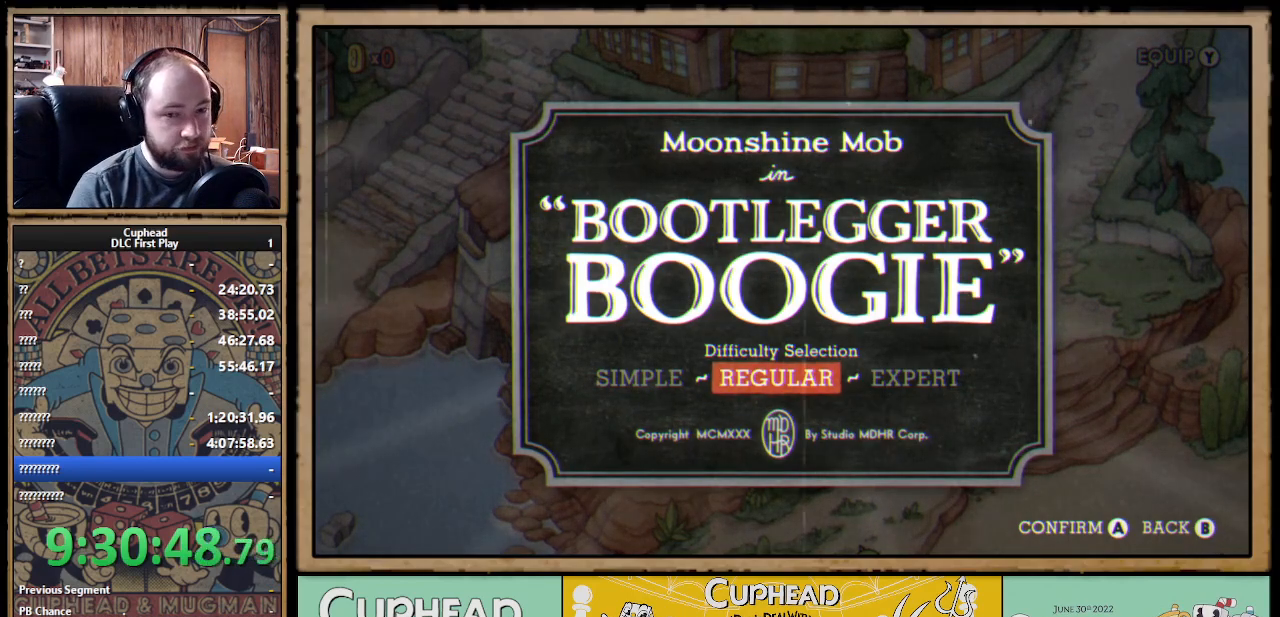
Gameplay with a controller (Xbox layout); each line is a JSON object with the inputs held at the frame after it. "events" lists button and stick changes between this image and that frame as [ms after this image, input, new state], when the widget could be followed in between.
{"buttons": ["B"], "left_stick": "center", "right_stick": "center", "events": [[483, "B", "down"]]}
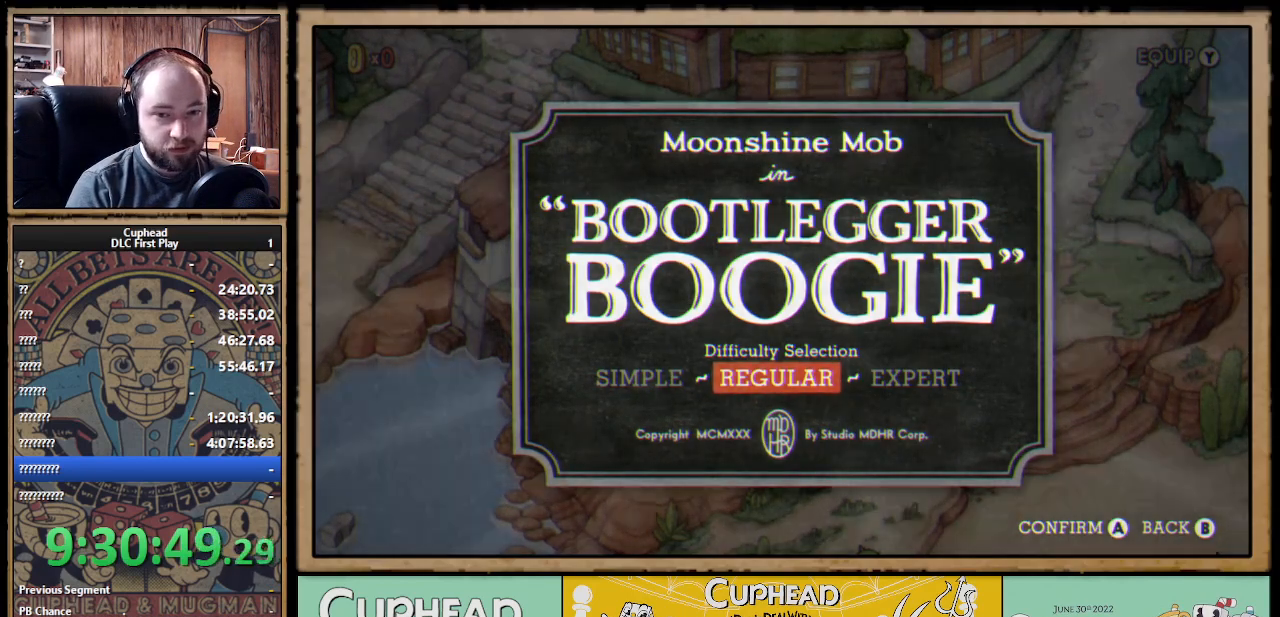
{"buttons": [], "left_stick": "center", "right_stick": "center", "events": [[83, "B", "up"], [333, "Y", "down"], [417, "Y", "up"]]}
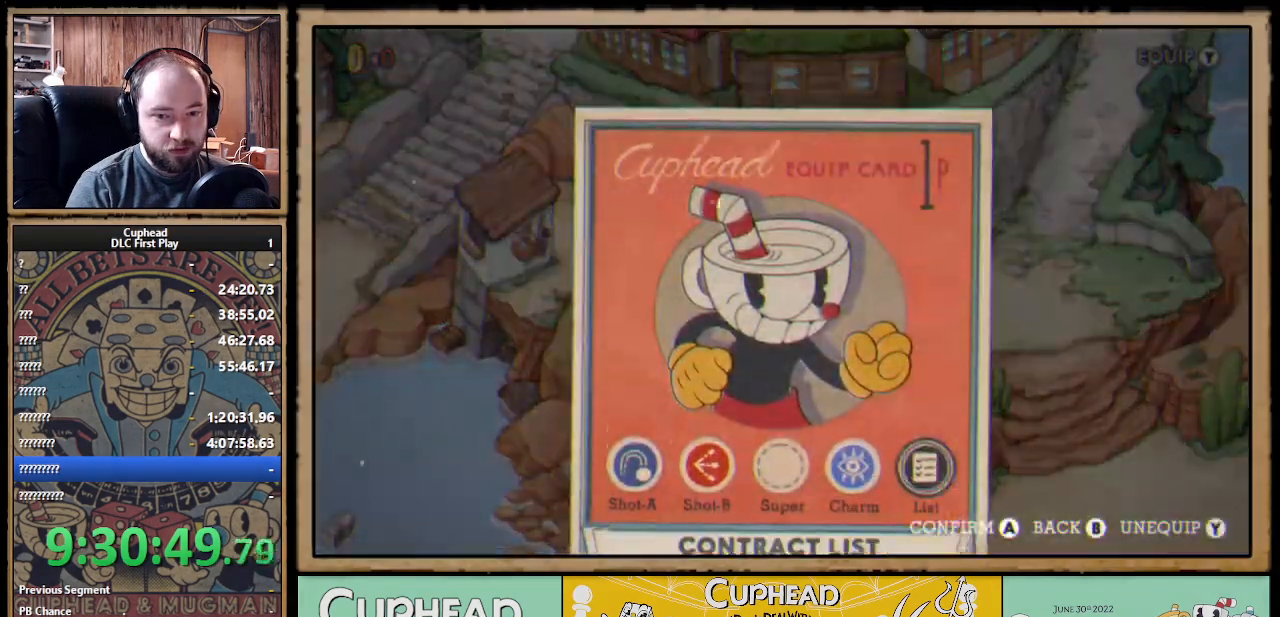
{"buttons": [], "left_stick": "center", "right_stick": "center", "events": []}
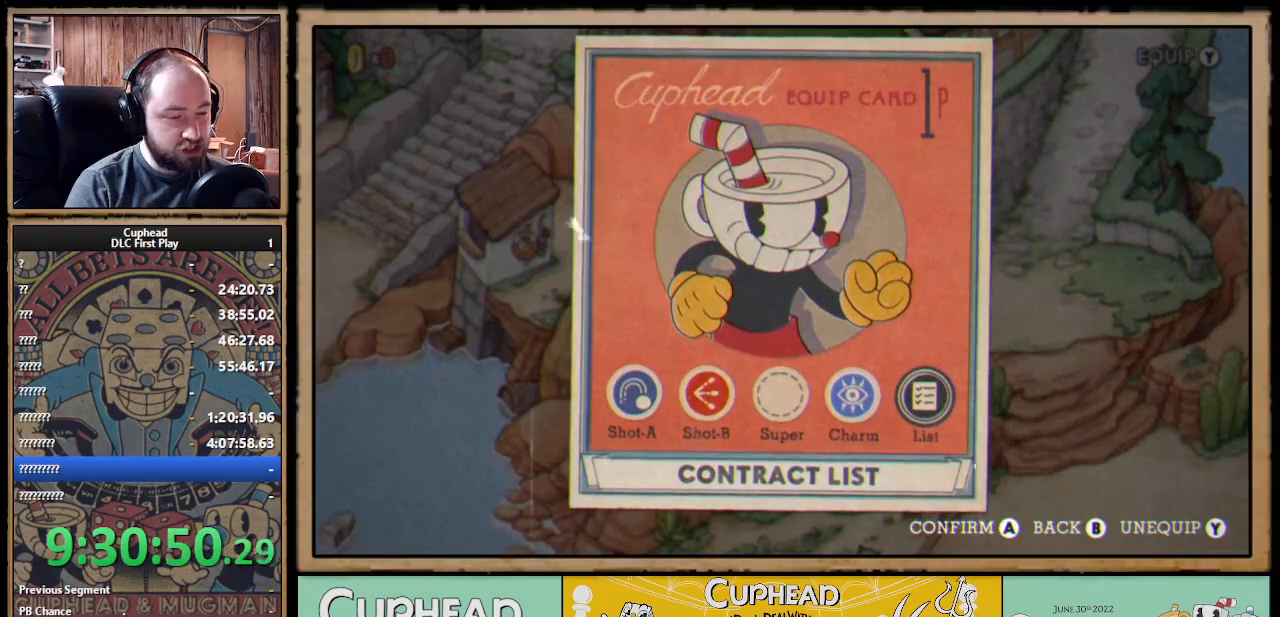
{"buttons": [], "left_stick": "center", "right_stick": "center", "events": [[367, "DPAD_LEFT", "down"], [450, "DPAD_LEFT", "up"]]}
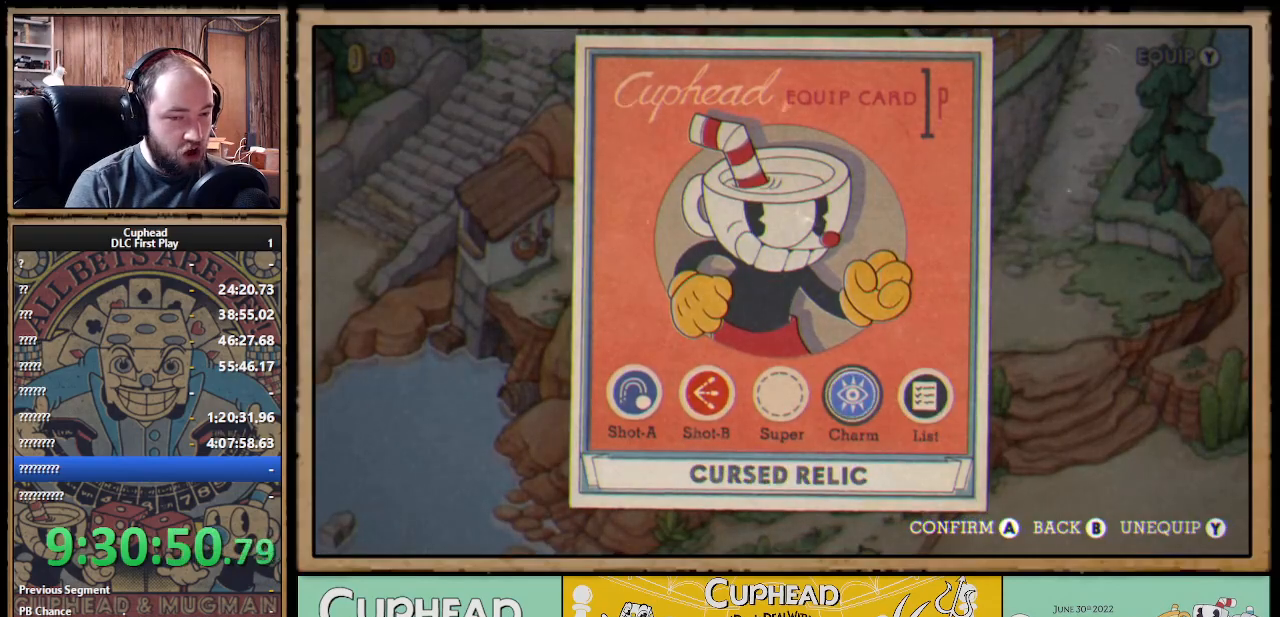
{"buttons": [], "left_stick": "center", "right_stick": "center", "events": [[367, "A", "down"], [500, "A", "up"]]}
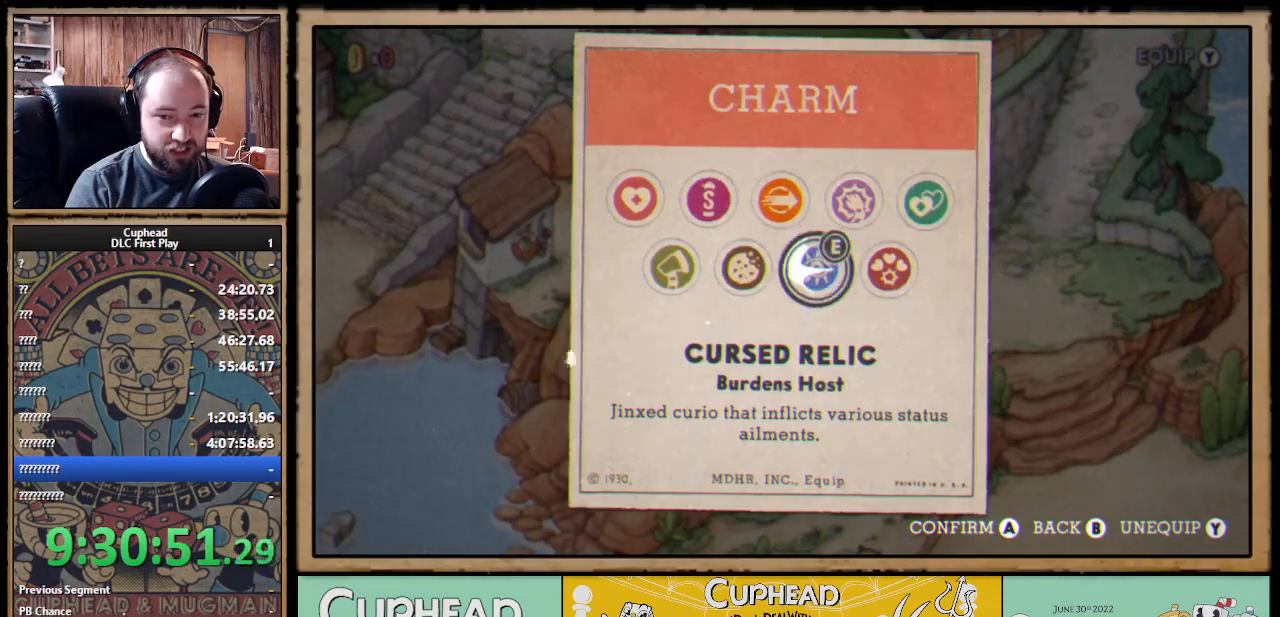
{"buttons": [], "left_stick": "center", "right_stick": "center", "events": []}
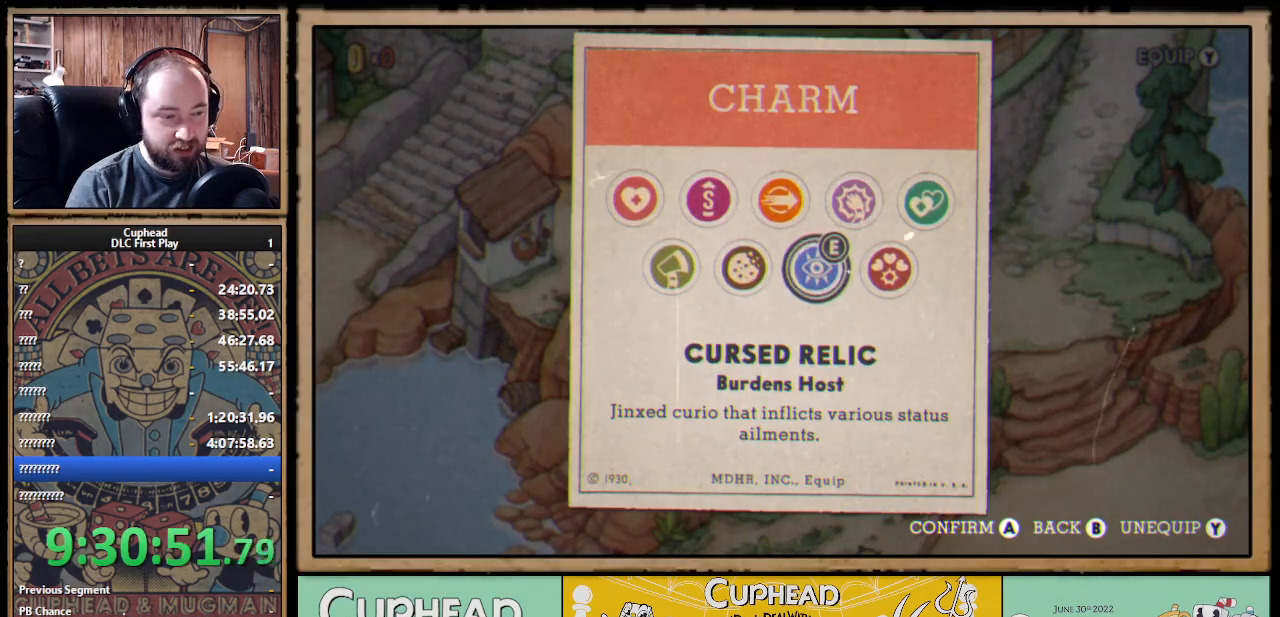
{"buttons": [], "left_stick": "center", "right_stick": "center", "events": []}
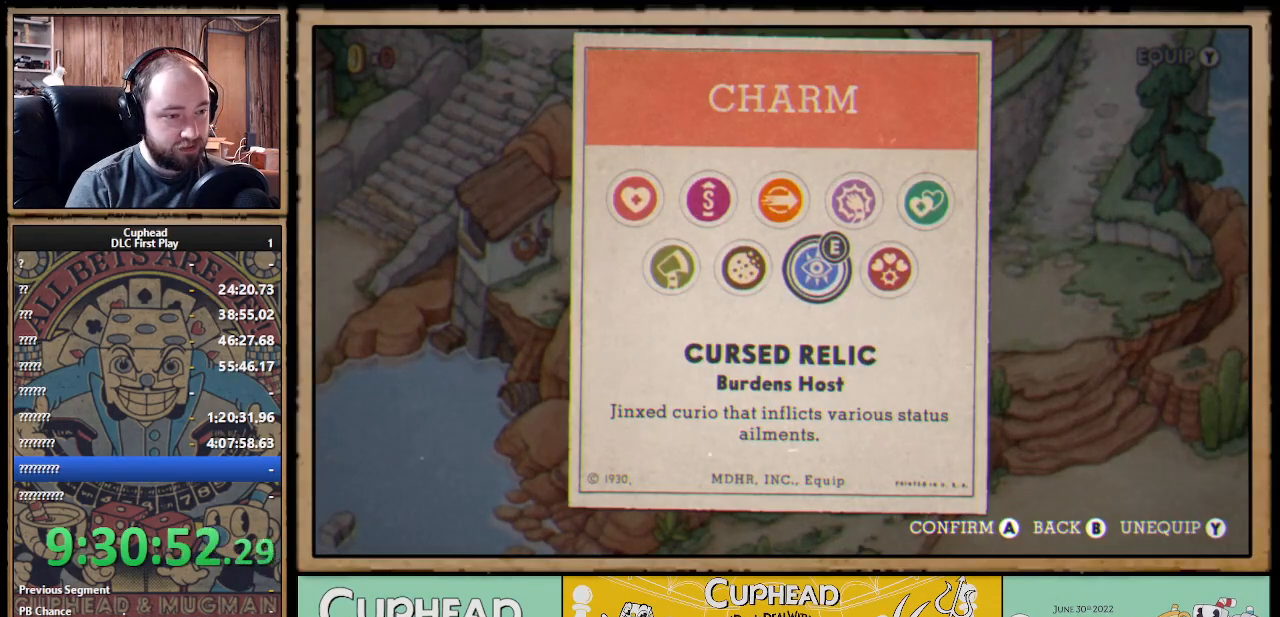
{"buttons": ["B"], "left_stick": "center", "right_stick": "center", "events": [[217, "B", "down"], [317, "B", "up"], [383, "B", "down"]]}
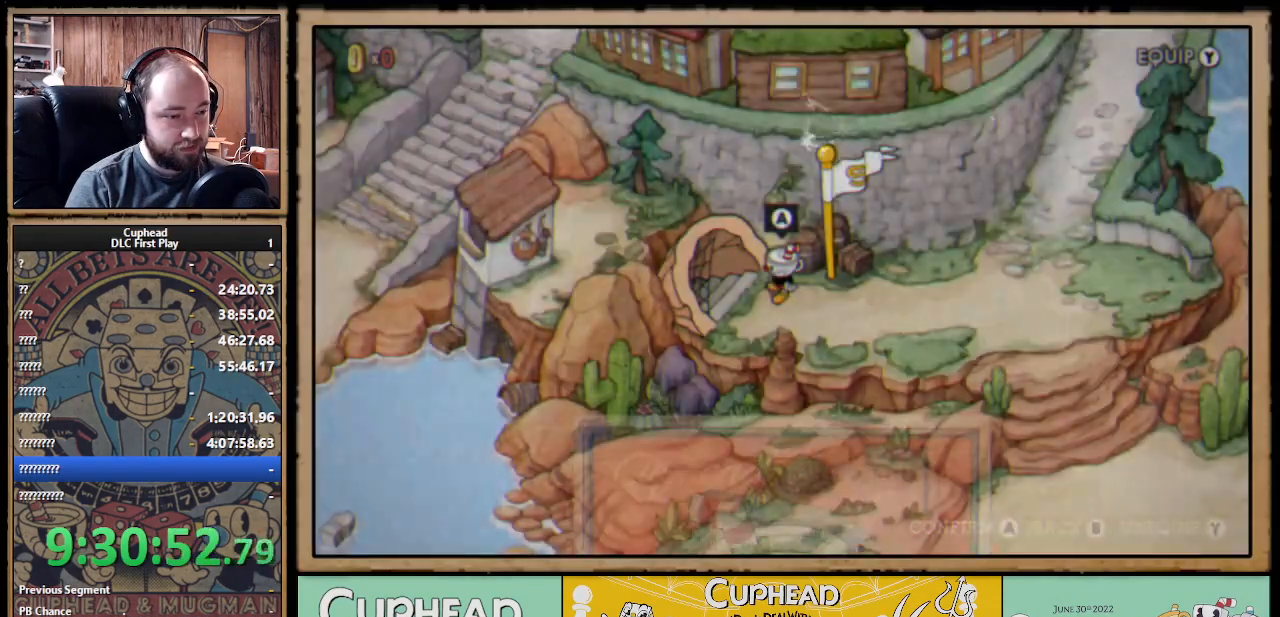
{"buttons": [], "left_stick": "center", "right_stick": "center", "events": [[17, "B", "up"], [150, "left_stick", "left"], [233, "A", "down"], [300, "left_stick", "center"], [383, "A", "up"]]}
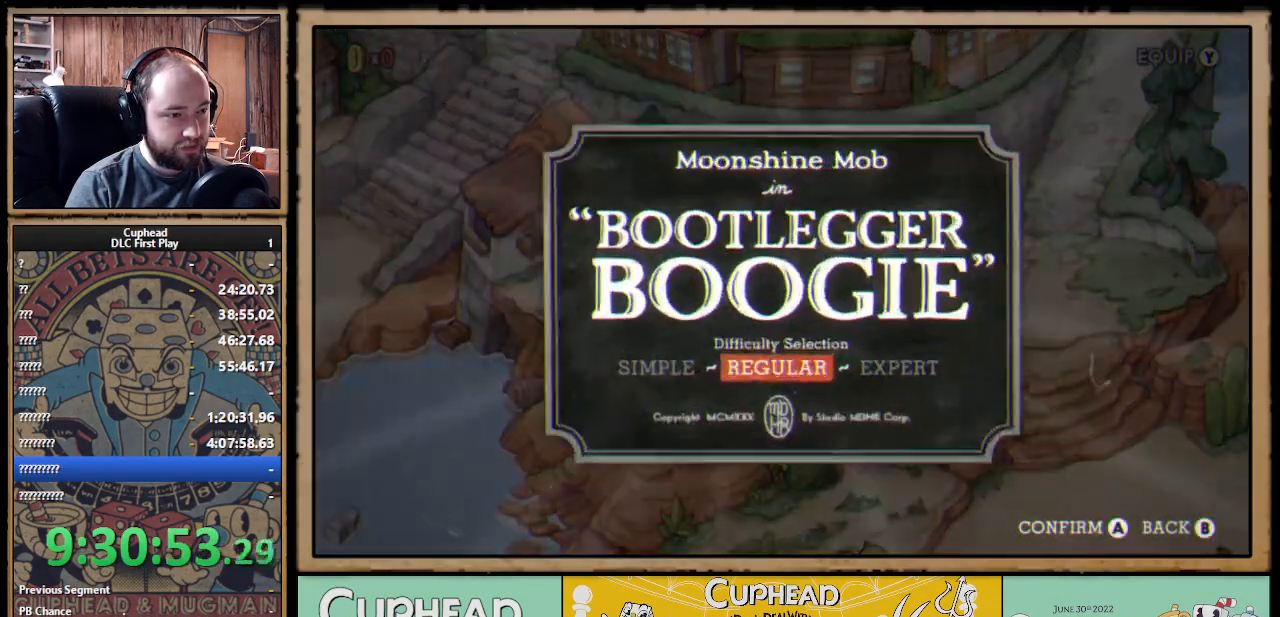
{"buttons": ["A"], "left_stick": "center", "right_stick": "center", "events": [[183, "A", "down"], [250, "A", "up"], [333, "A", "down"], [433, "A", "up"], [467, "A", "down"]]}
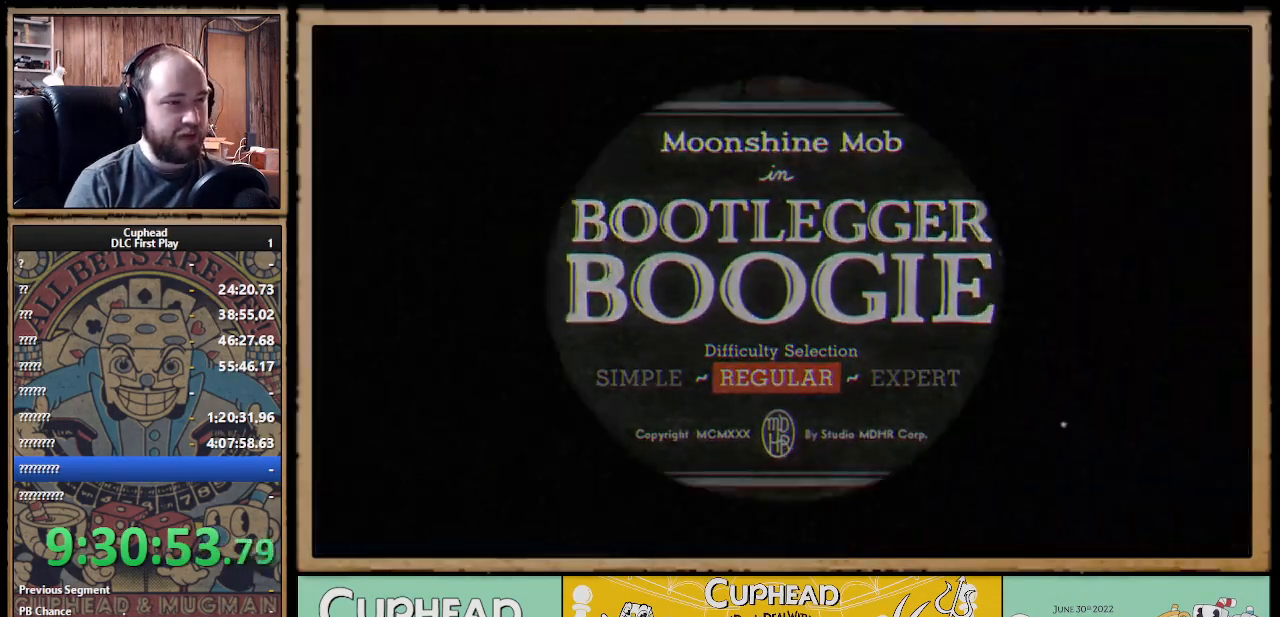
{"buttons": [], "left_stick": "center", "right_stick": "center", "events": [[50, "A", "up"]]}
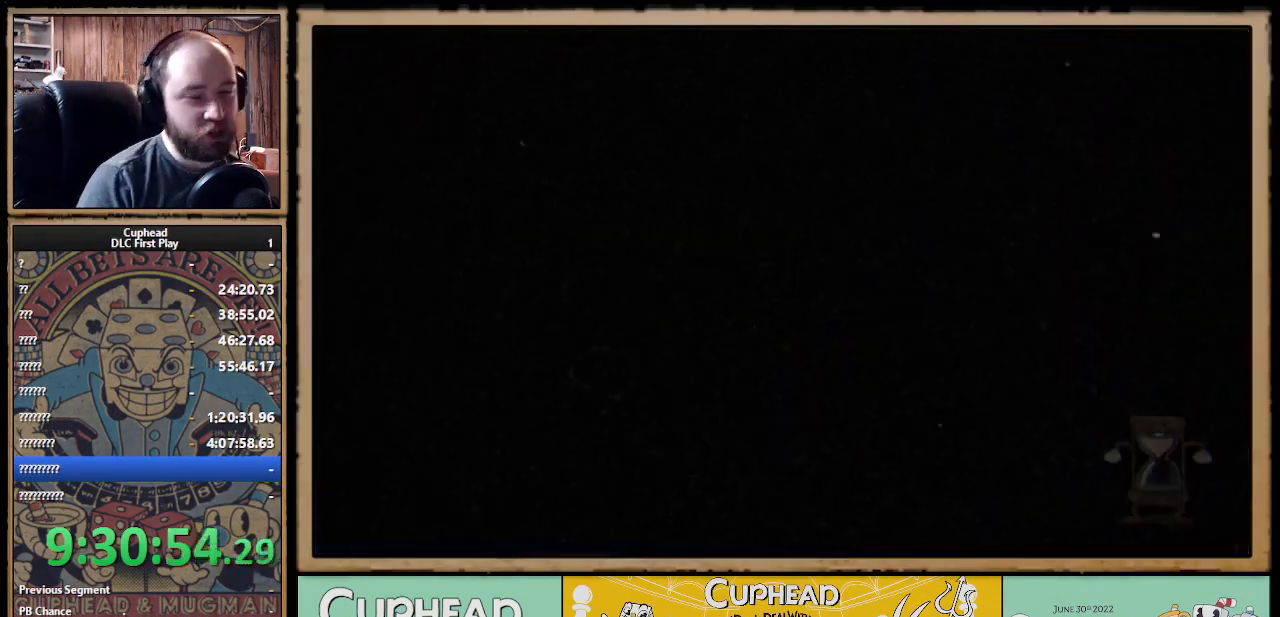
{"buttons": [], "left_stick": "center", "right_stick": "center", "events": []}
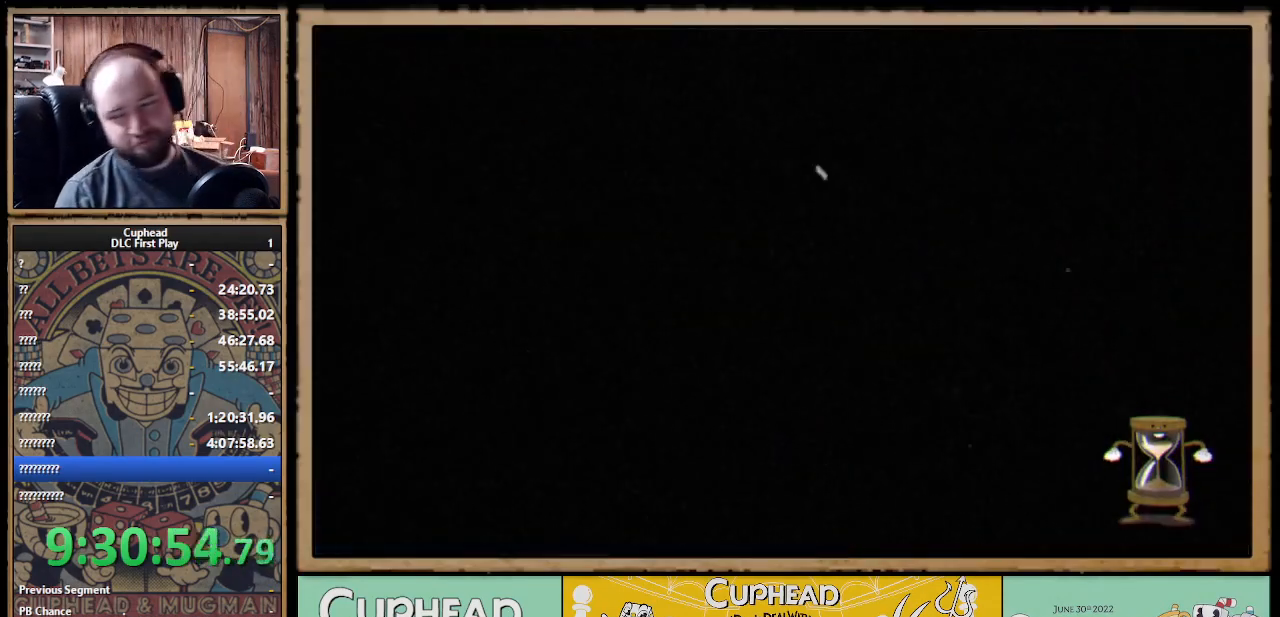
{"buttons": [], "left_stick": "center", "right_stick": "center", "events": []}
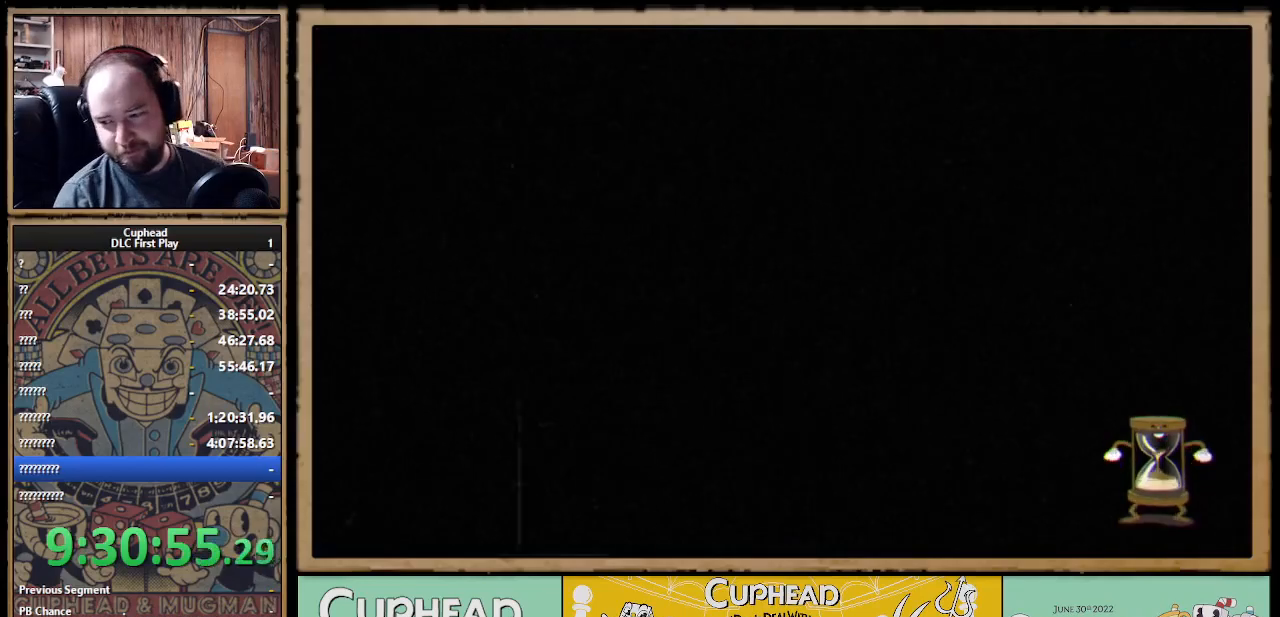
{"buttons": [], "left_stick": "center", "right_stick": "center", "events": []}
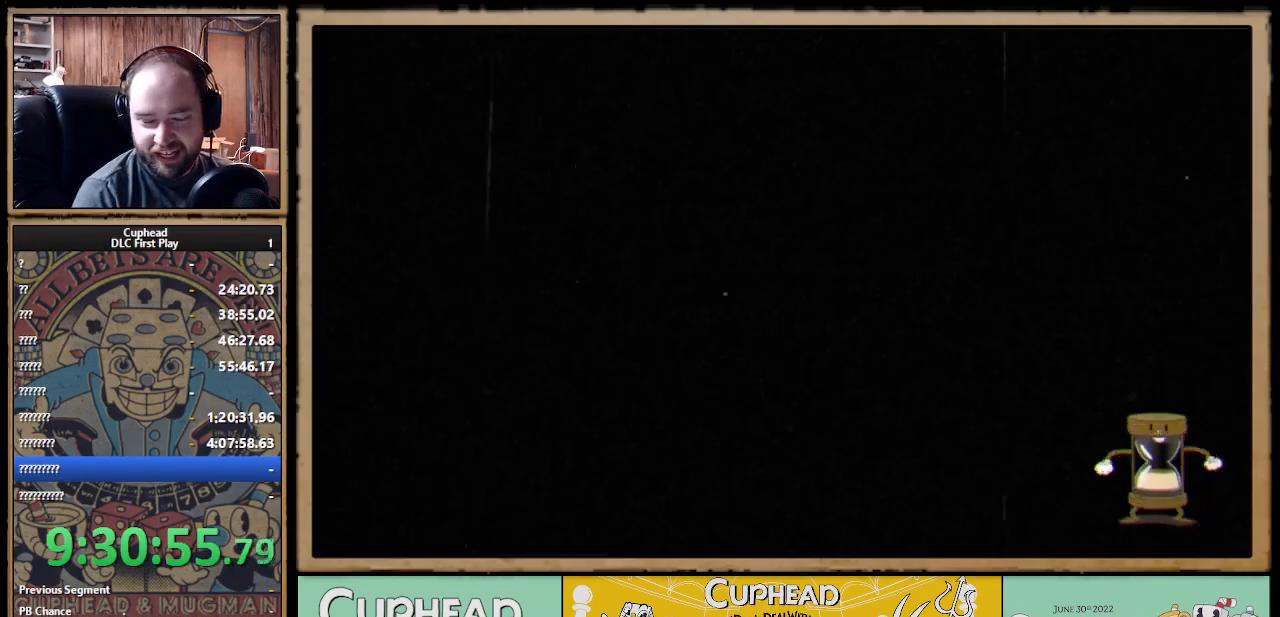
{"buttons": [], "left_stick": "center", "right_stick": "center", "events": []}
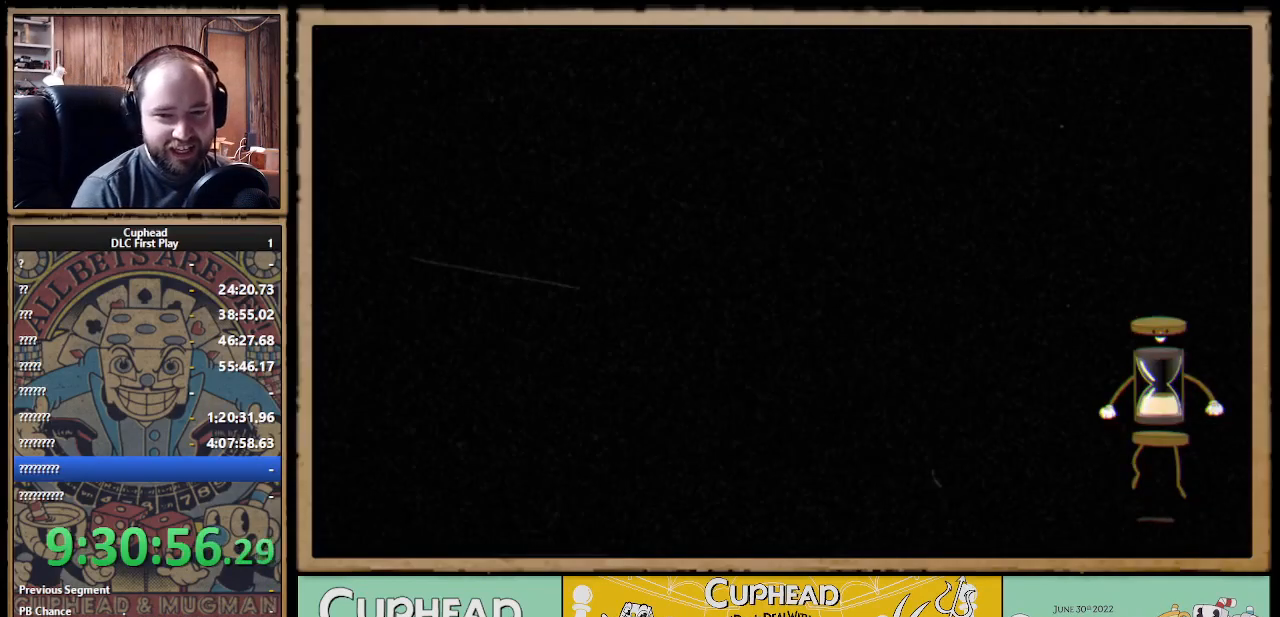
{"buttons": ["X", "R1"], "left_stick": "up-right", "right_stick": "center", "events": [[67, "left_stick", "right"], [167, "R1", "down"], [250, "X", "down"], [350, "left_stick", "up-right"]]}
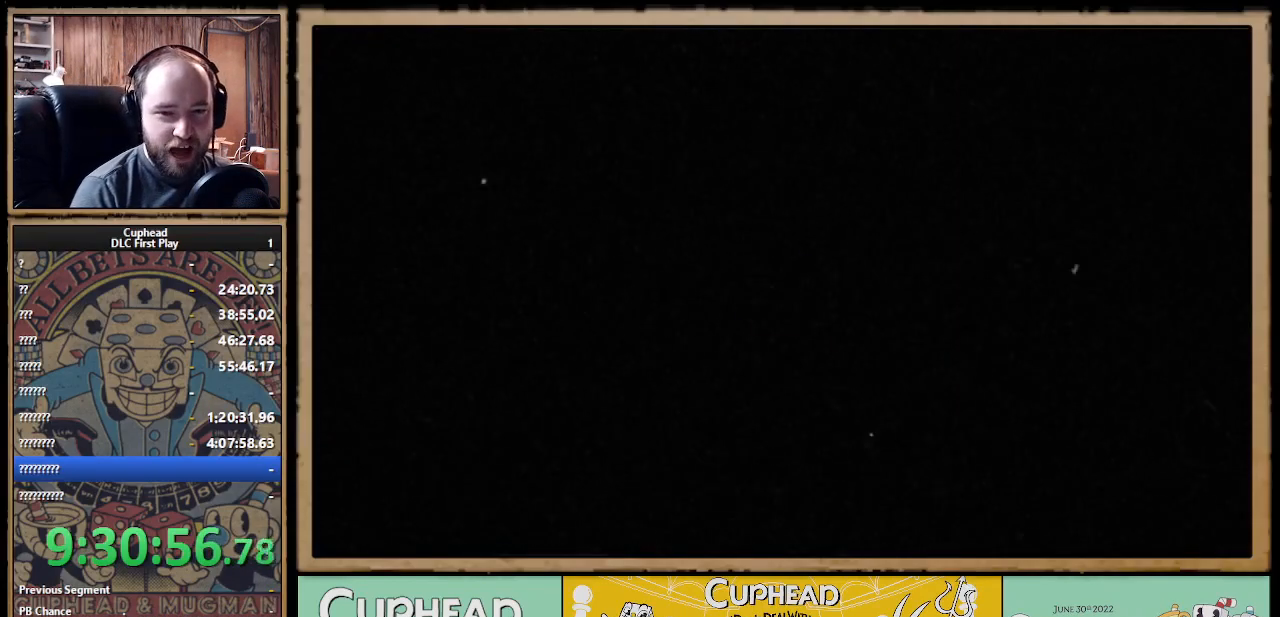
{"buttons": ["X", "R1"], "left_stick": "center", "right_stick": "center", "events": [[167, "left_stick", "center"]]}
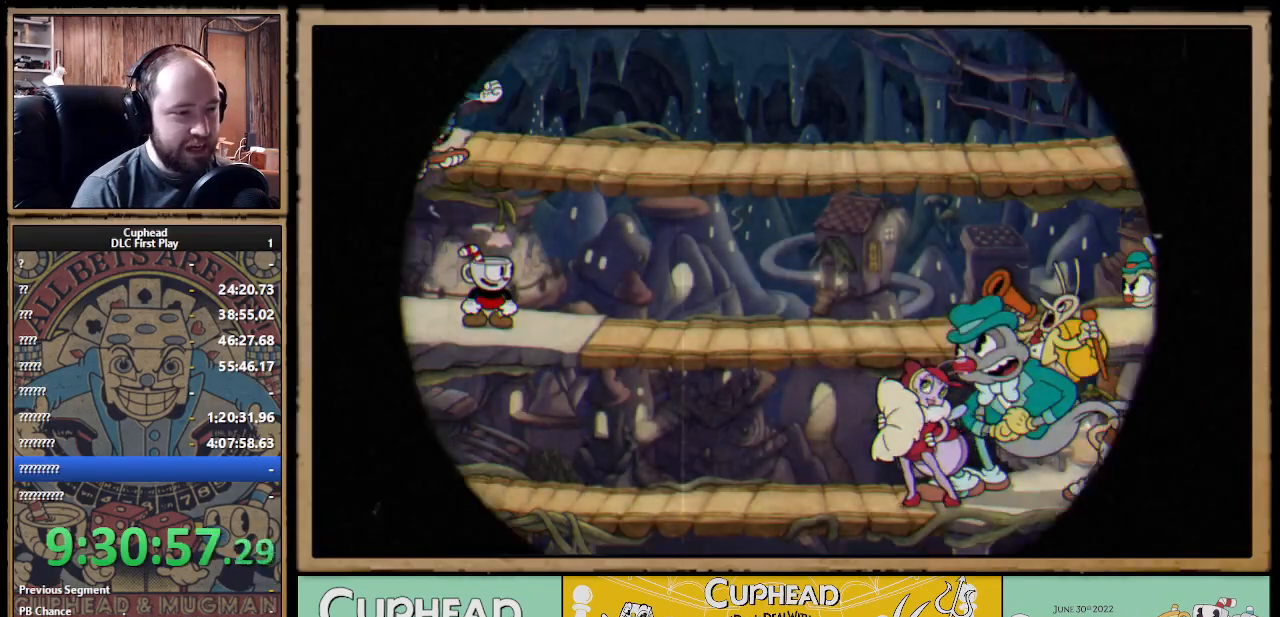
{"buttons": ["X", "R1"], "left_stick": "center", "right_stick": "center", "events": []}
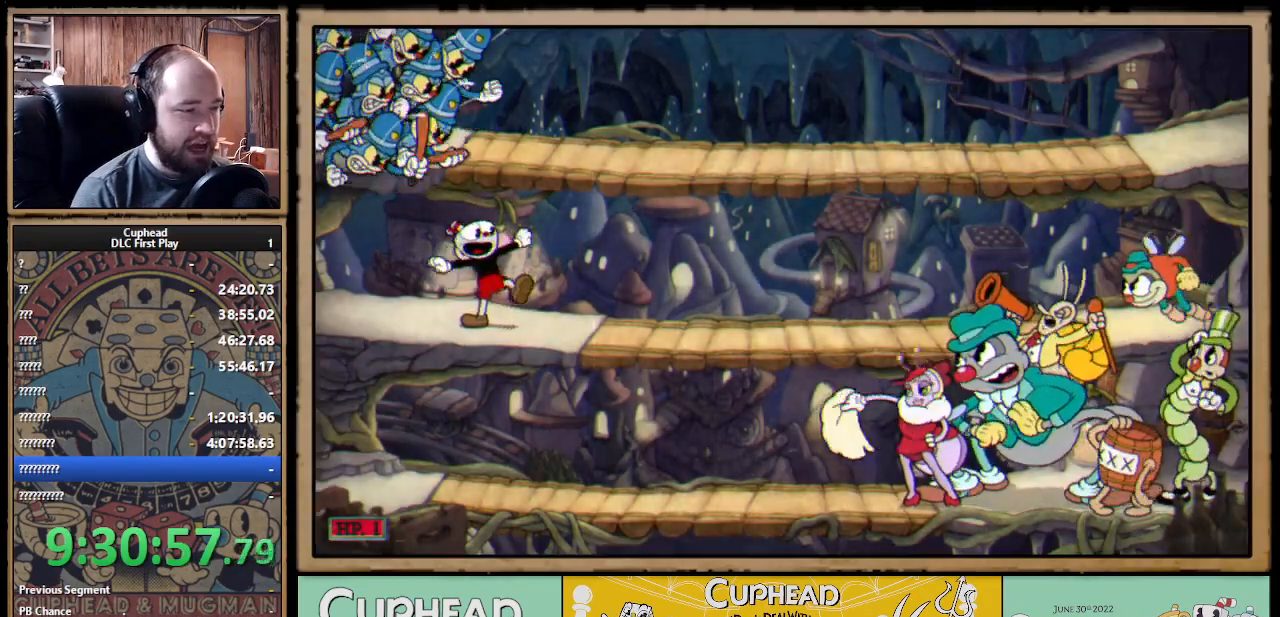
{"buttons": ["X"], "left_stick": "right", "right_stick": "center", "events": [[317, "R1", "up"], [333, "left_stick", "right"]]}
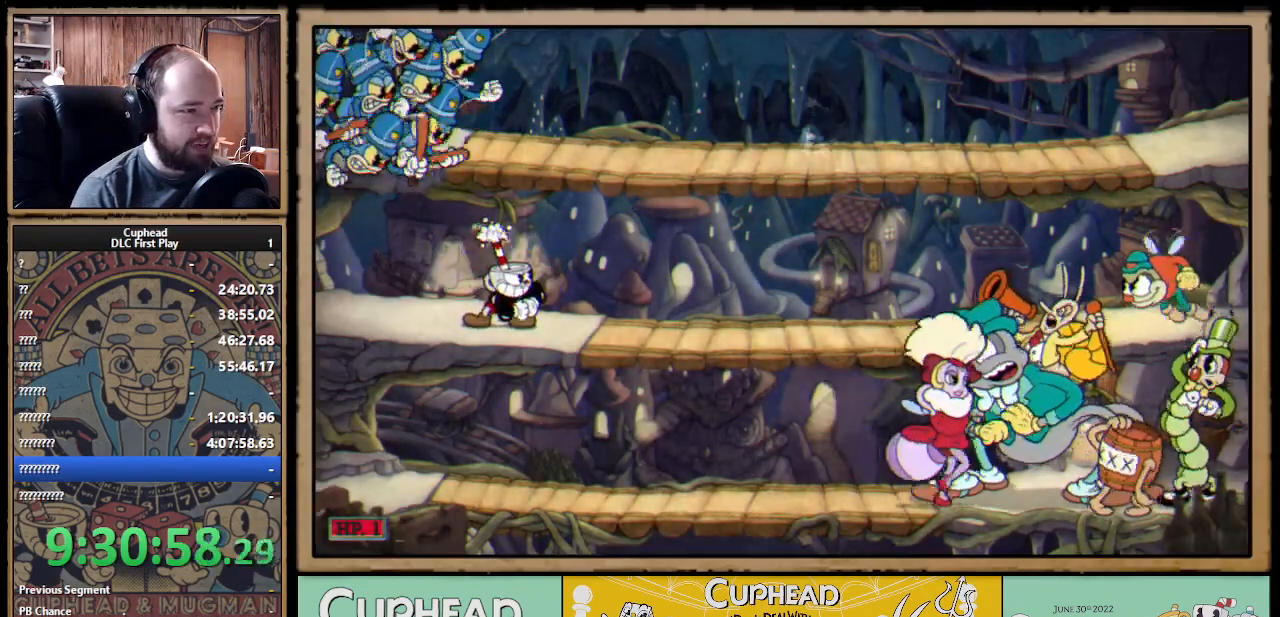
{"buttons": ["X"], "left_stick": "right", "right_stick": "center", "events": []}
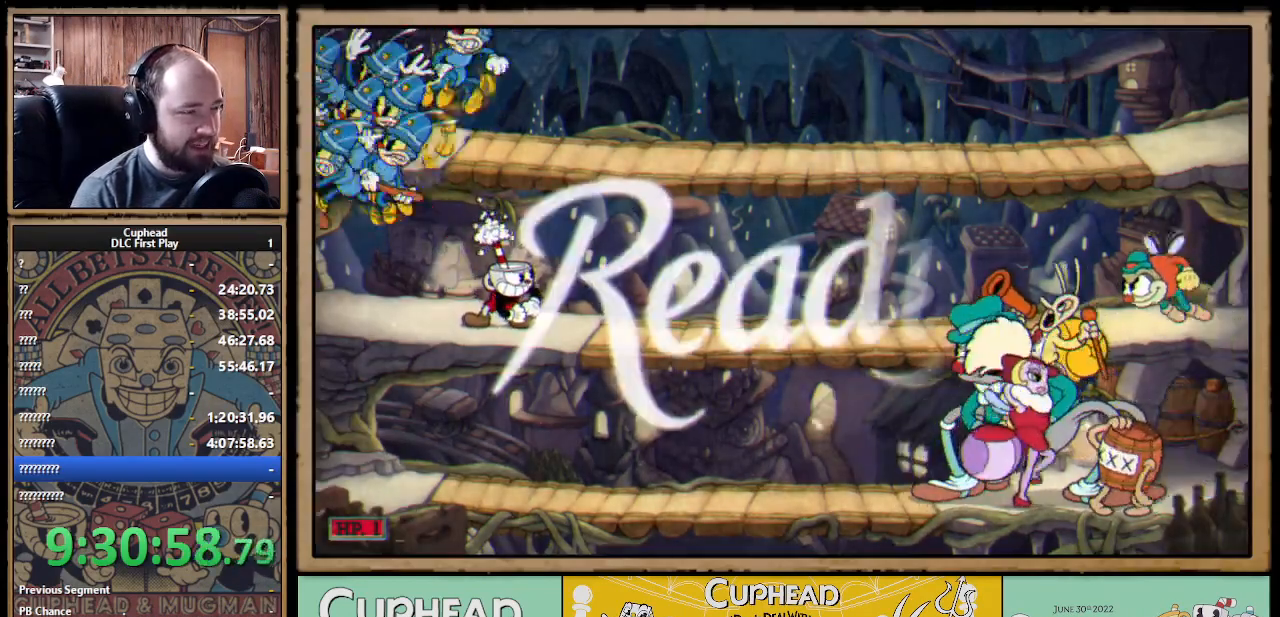
{"buttons": ["X"], "left_stick": "down", "right_stick": "center", "events": [[17, "left_stick", "down-right"], [183, "left_stick", "down"]]}
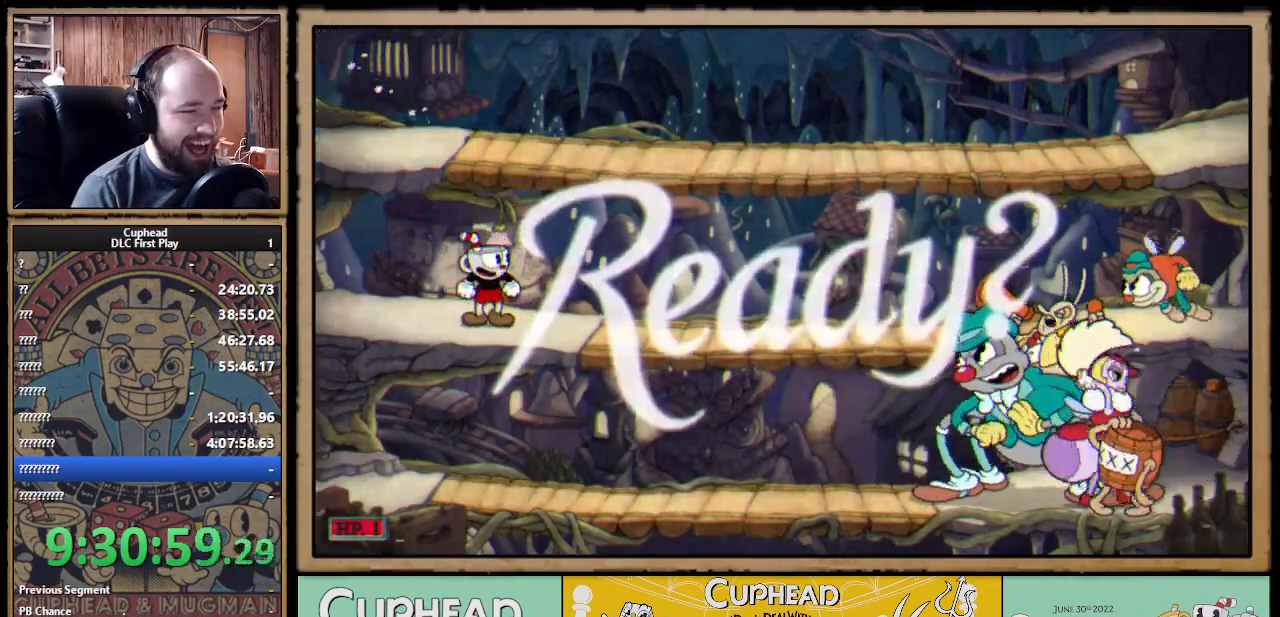
{"buttons": ["X"], "left_stick": "right", "right_stick": "center", "events": [[350, "A", "down"], [417, "left_stick", "right"], [450, "A", "up"]]}
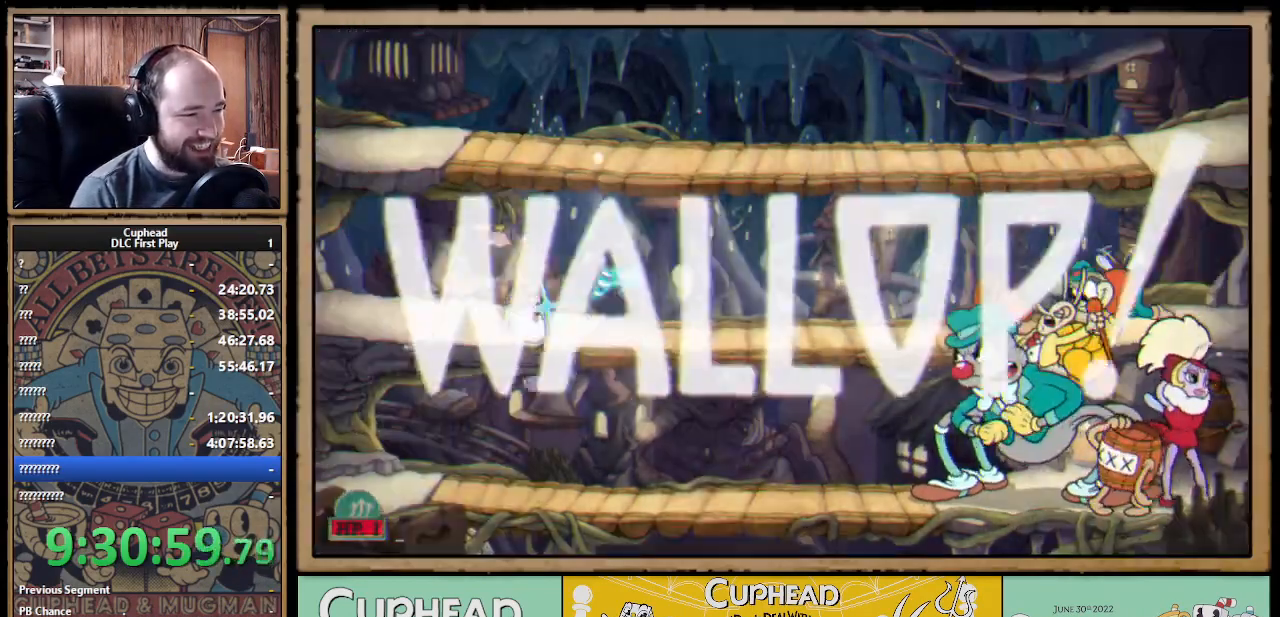
{"buttons": ["X"], "left_stick": "center", "right_stick": "center", "events": [[200, "left_stick", "center"], [333, "left_stick", "right"], [500, "left_stick", "center"]]}
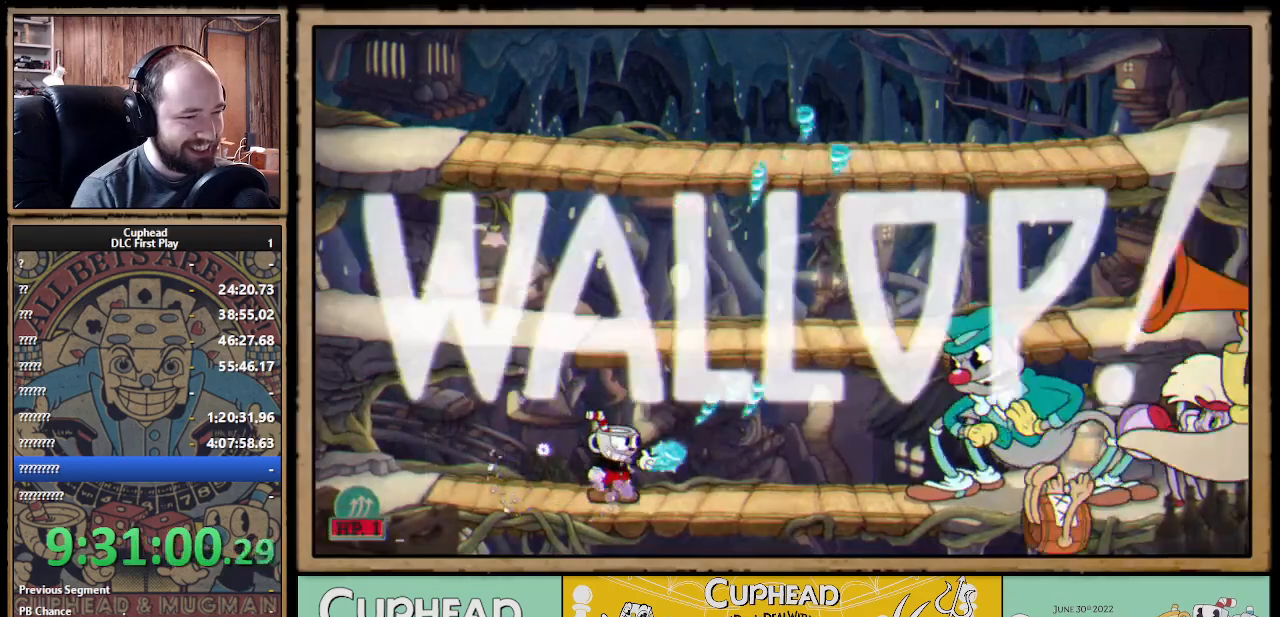
{"buttons": ["A", "X"], "left_stick": "left", "right_stick": "center", "events": [[67, "left_stick", "right"], [217, "left_stick", "center"], [300, "left_stick", "down"], [450, "left_stick", "left"], [467, "A", "down"]]}
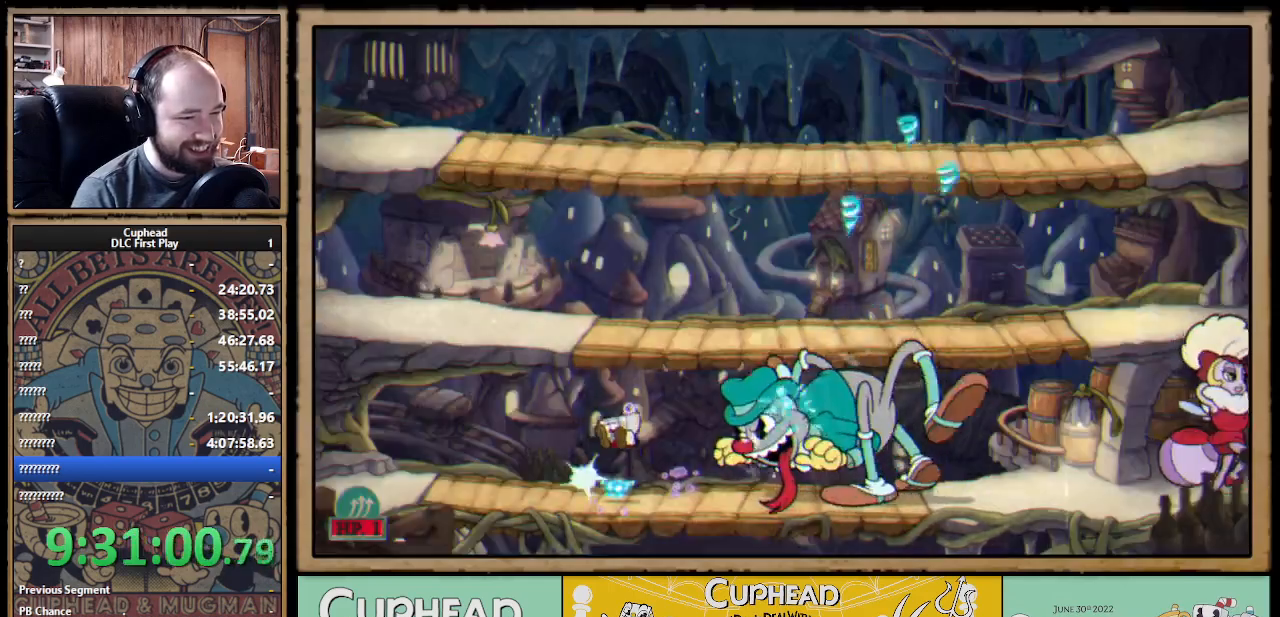
{"buttons": ["X", "R1"], "left_stick": "down-left", "right_stick": "center", "events": [[217, "left_stick", "right"], [300, "A", "up"], [333, "R1", "down"], [350, "left_stick", "down-left"]]}
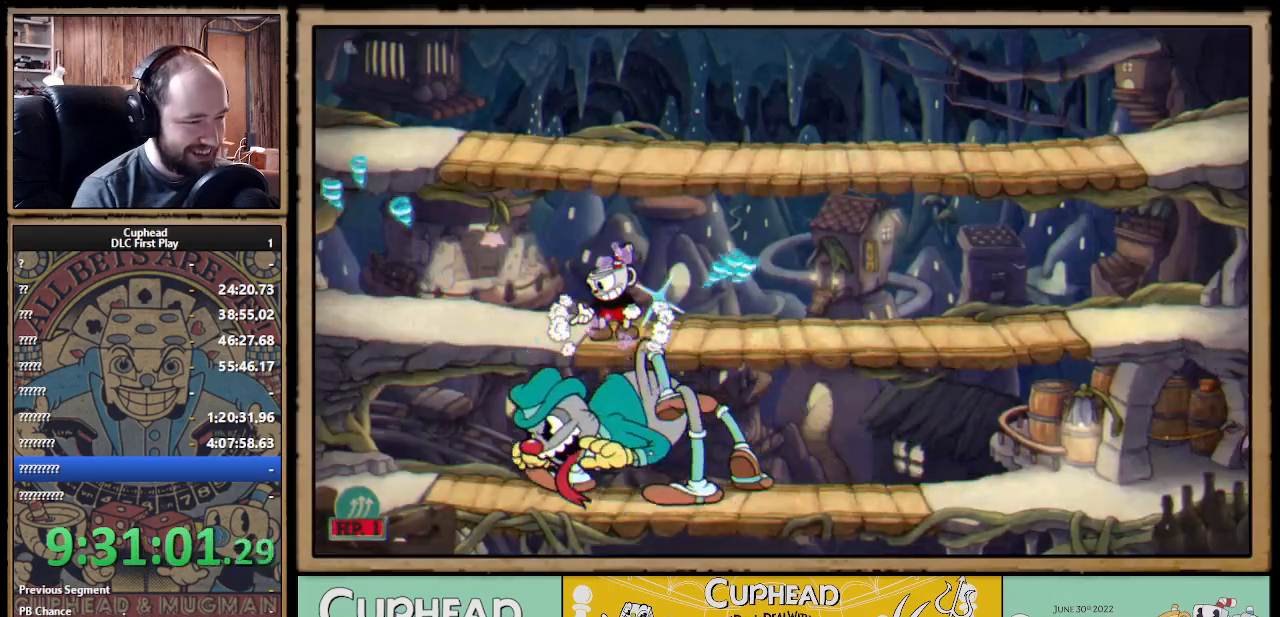
{"buttons": ["X", "R1"], "left_stick": "down-left", "right_stick": "center", "events": []}
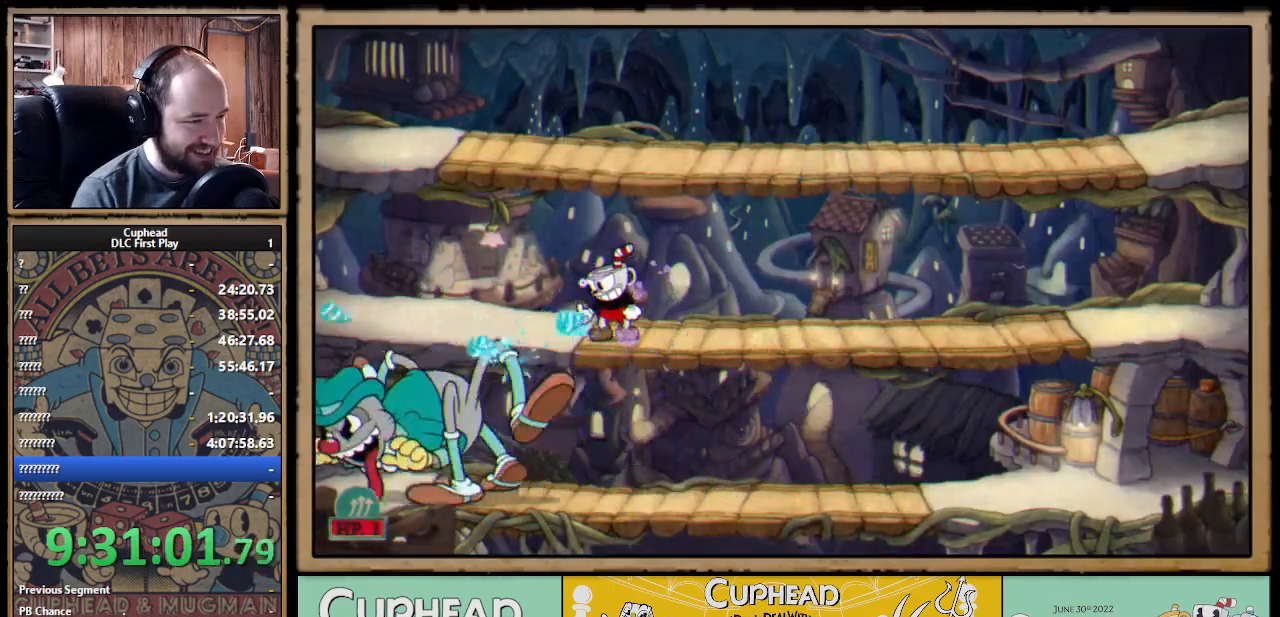
{"buttons": ["X", "R1"], "left_stick": "down", "right_stick": "center", "events": [[417, "left_stick", "down"]]}
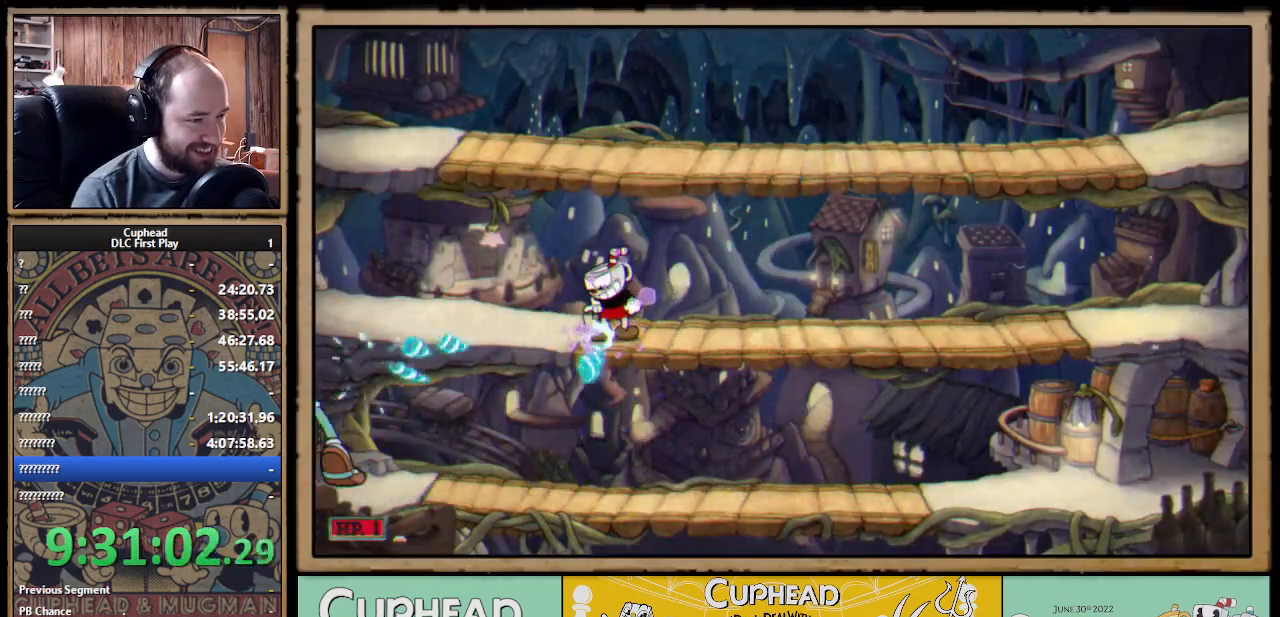
{"buttons": ["X", "R1"], "left_stick": "down", "right_stick": "center", "events": []}